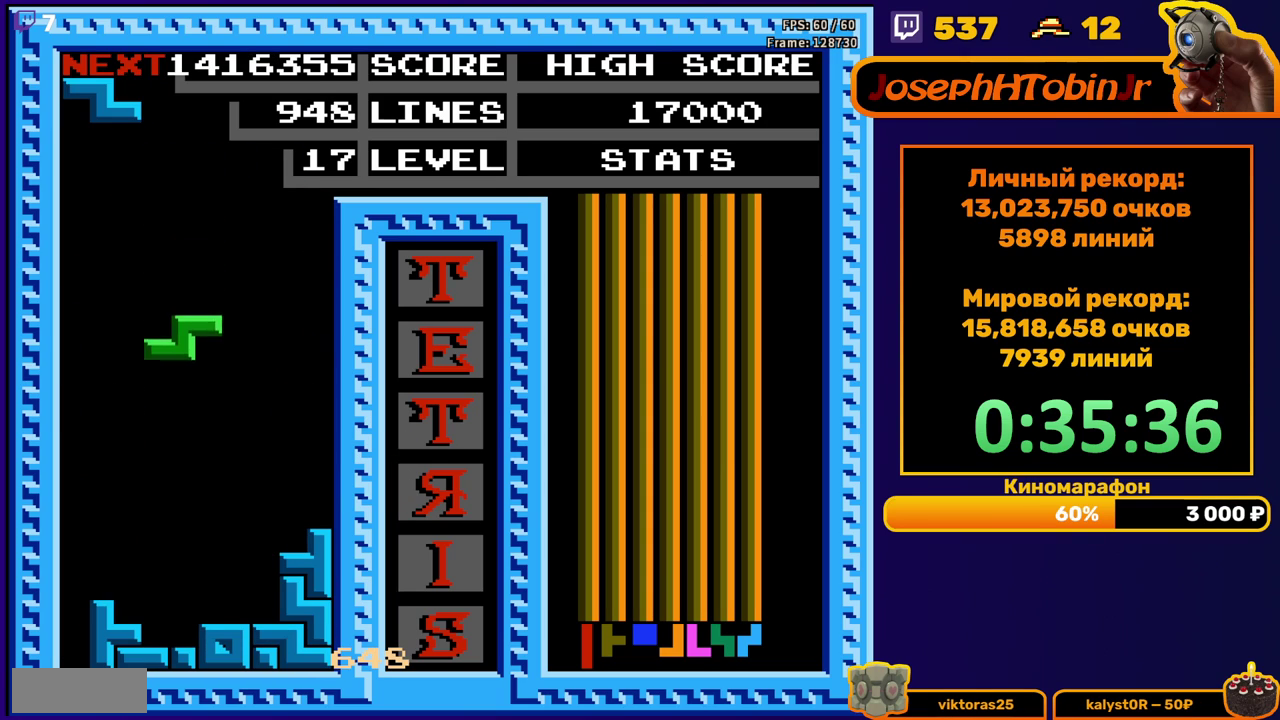
Gameplay with a controller (Nintendo layout); each line is a JSON object with the inputs held at the frame after it. "events" lists button and stick changes between this image and that frame as [ms after this image, input, new state], when the widget could be followed in between. Not read: L3 R3.
{"buttons": ["DPAD_DOWN"], "events": [[267, "DPAD_DOWN", "up"], [350, "DPAD_RIGHT", "down"], [400, "DPAD_RIGHT", "up"], [500, "DPAD_DOWN", "down"]]}
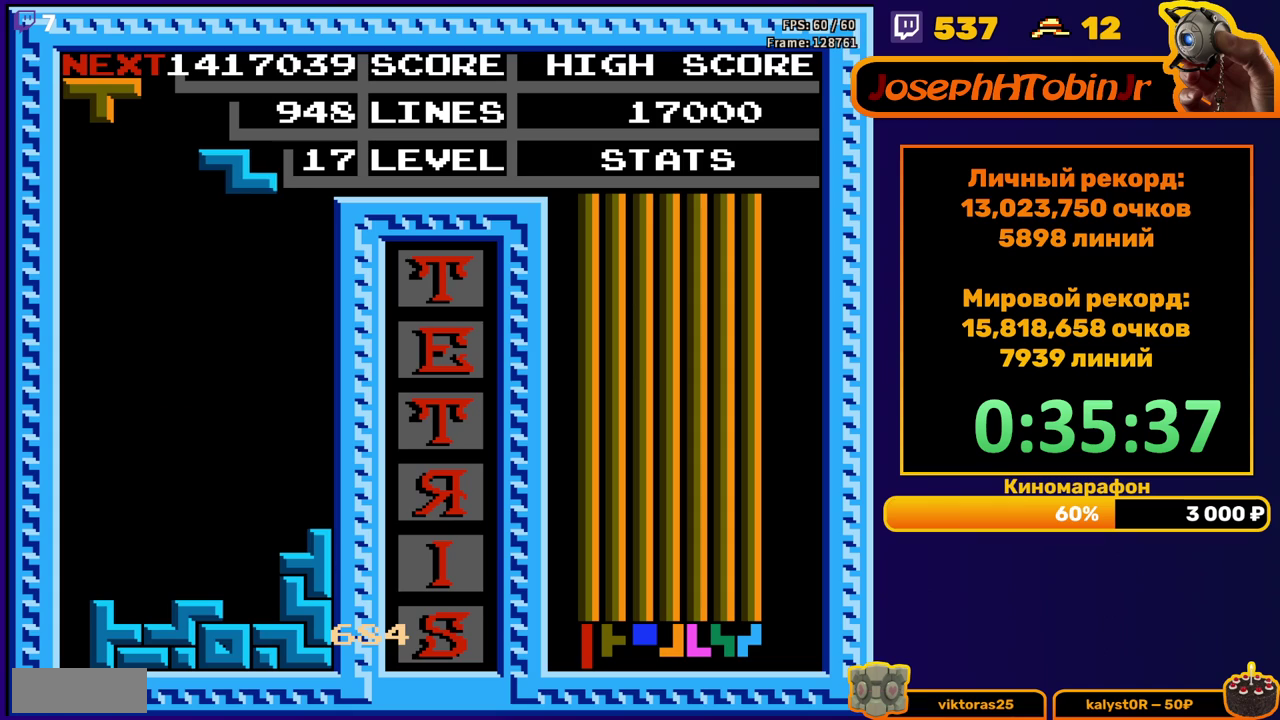
{"buttons": ["DPAD_RIGHT"], "events": [[417, "DPAD_DOWN", "up"], [500, "DPAD_RIGHT", "down"]]}
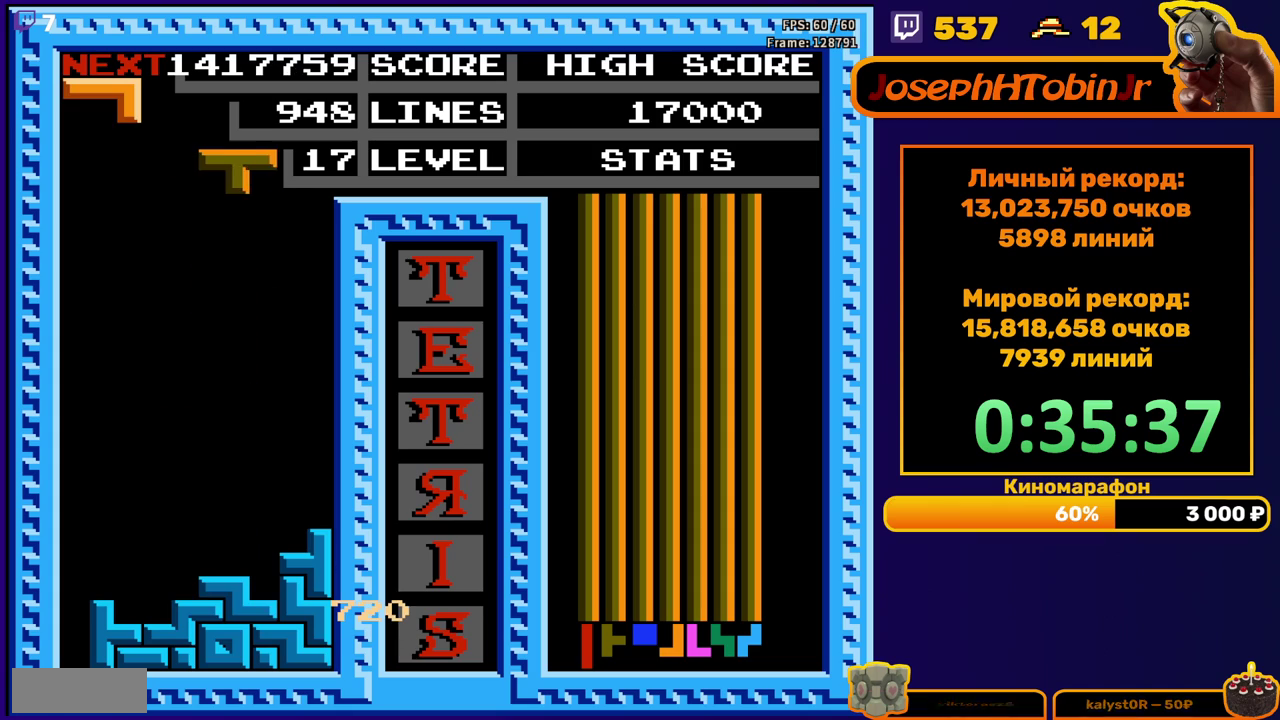
{"buttons": ["DPAD_DOWN"], "events": [[33, "A", "down"], [50, "DPAD_RIGHT", "up"], [133, "A", "up"], [133, "DPAD_RIGHT", "down"], [183, "DPAD_RIGHT", "up"], [283, "DPAD_DOWN", "down"]]}
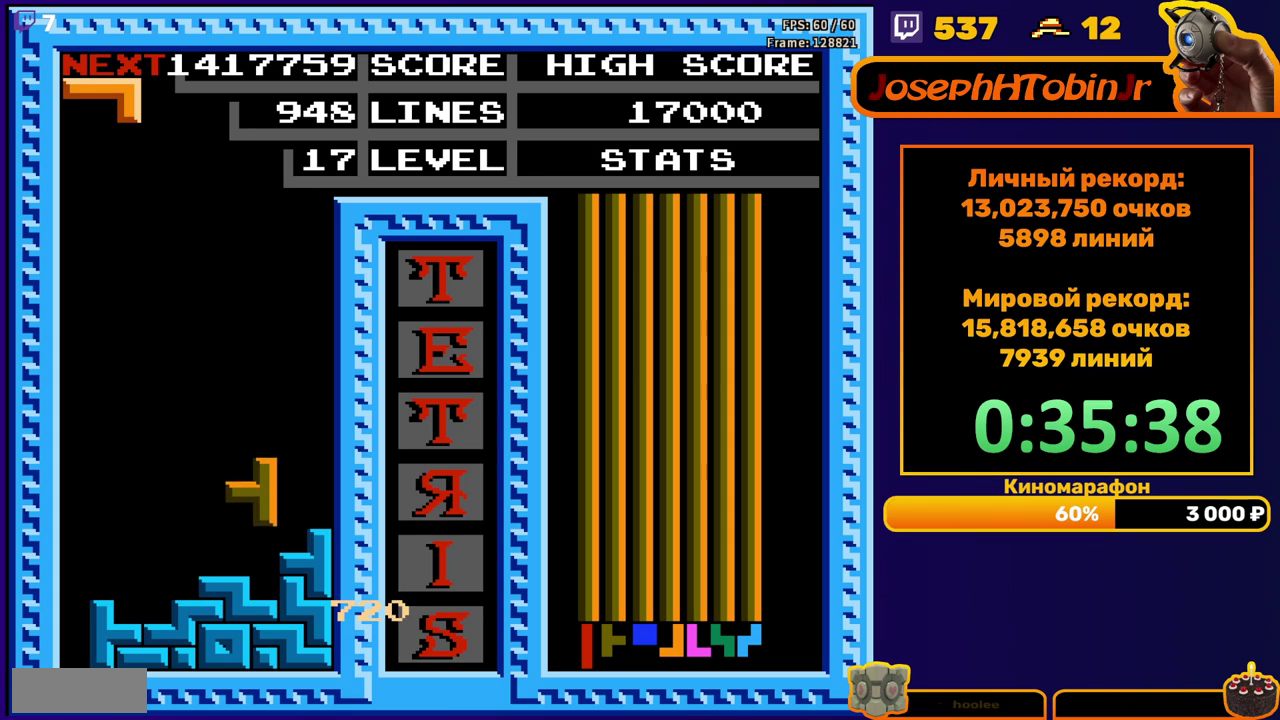
{"buttons": ["DPAD_DOWN"], "events": [[100, "DPAD_DOWN", "up"], [167, "DPAD_LEFT", "down"], [183, "A", "down"], [267, "A", "up"], [267, "DPAD_LEFT", "up"], [317, "DPAD_LEFT", "down"], [367, "DPAD_LEFT", "up"], [450, "DPAD_DOWN", "down"]]}
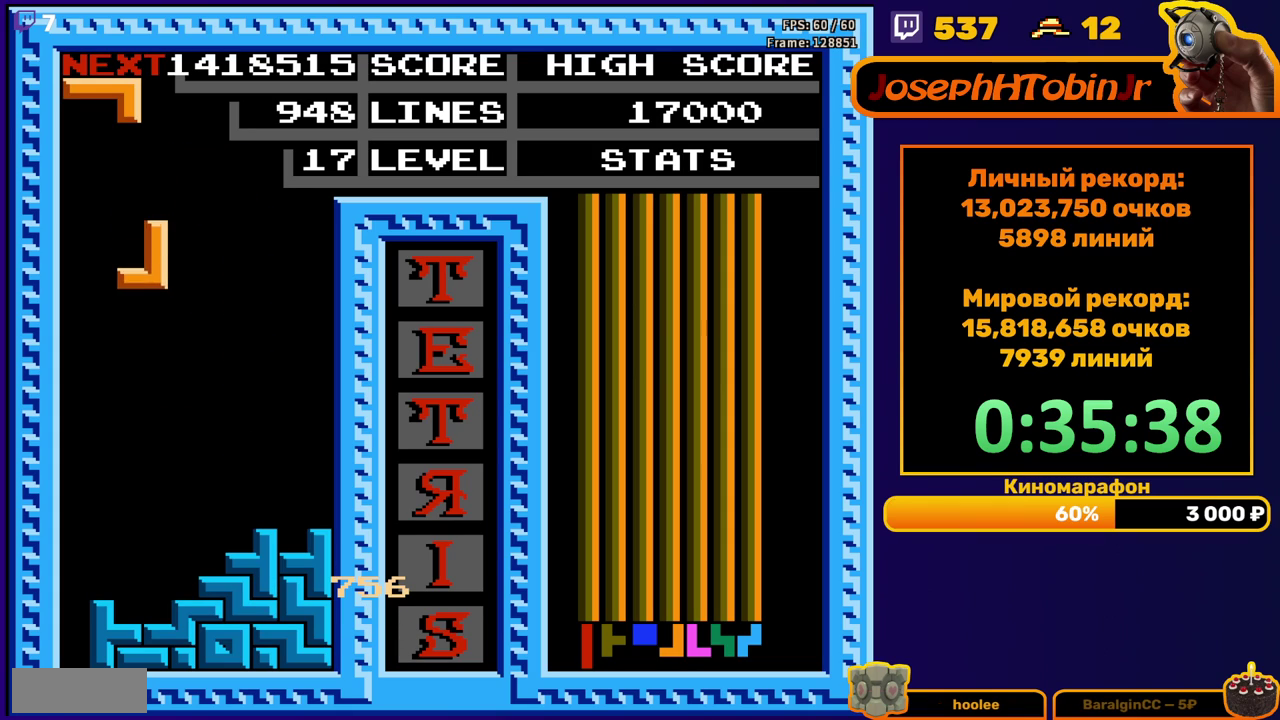
{"buttons": ["DPAD_LEFT"], "events": [[283, "DPAD_DOWN", "up"], [350, "DPAD_LEFT", "down"], [400, "A", "down"], [500, "A", "up"]]}
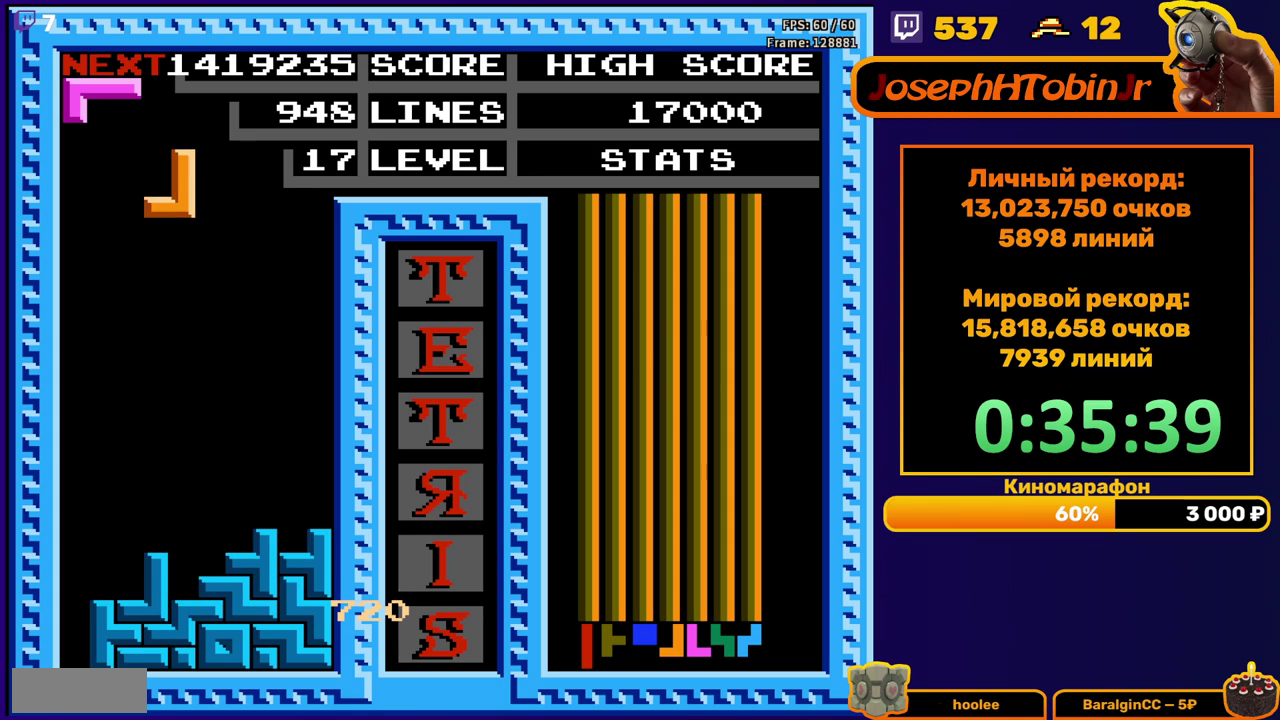
{"buttons": ["DPAD_DOWN"], "events": [[183, "DPAD_LEFT", "up"], [267, "DPAD_DOWN", "down"]]}
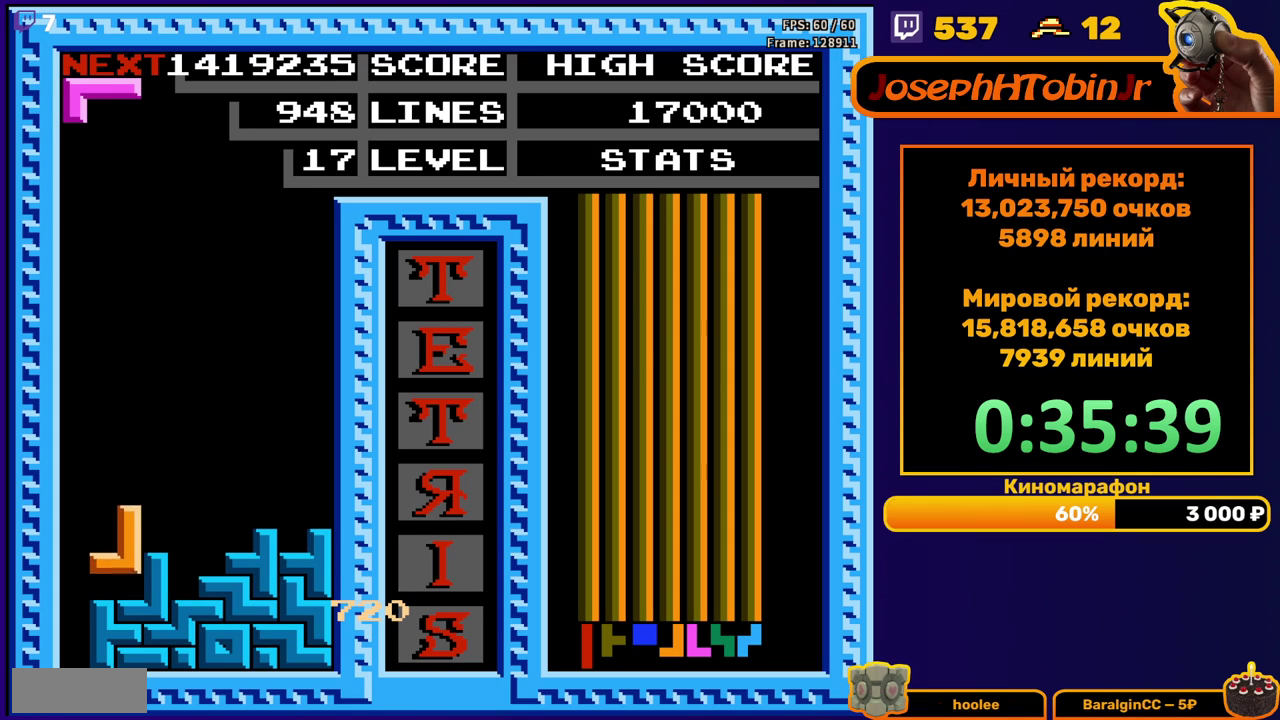
{"buttons": ["DPAD_DOWN"], "events": [[67, "DPAD_DOWN", "up"], [117, "DPAD_LEFT", "down"], [150, "A", "down"], [217, "DPAD_LEFT", "up"], [250, "A", "up"], [283, "DPAD_DOWN", "down"]]}
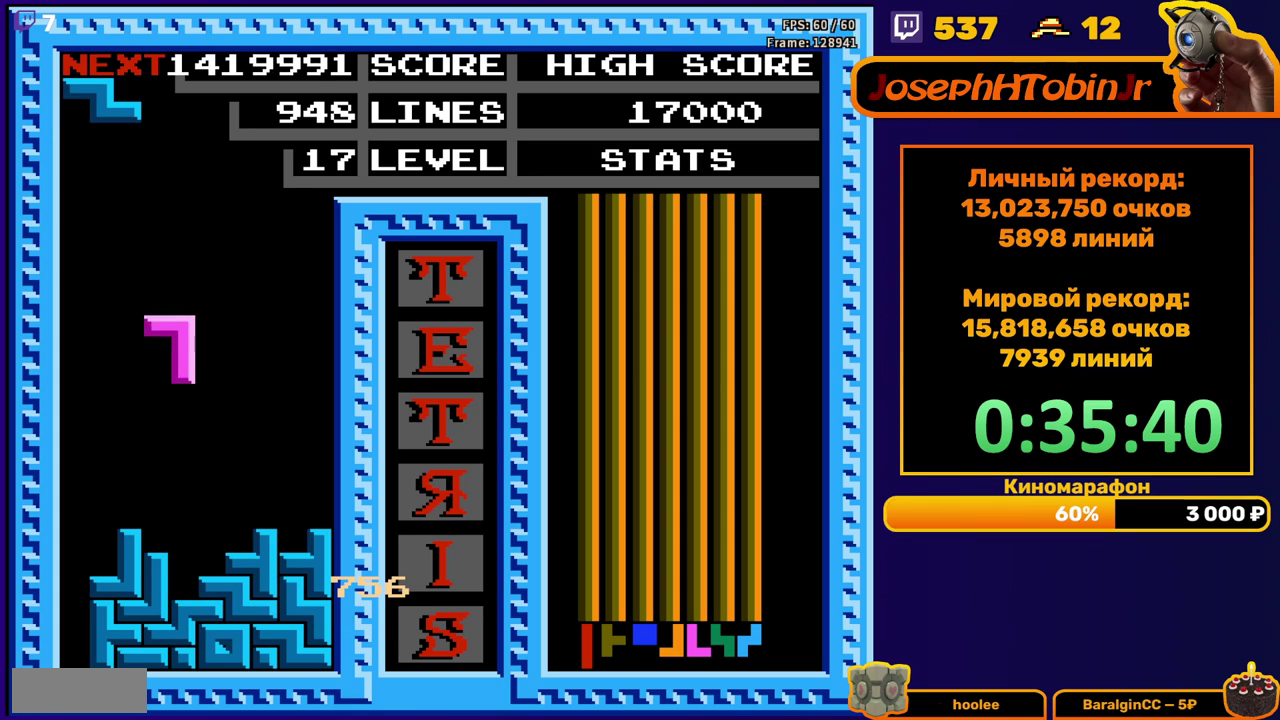
{"buttons": ["DPAD_DOWN"], "events": [[200, "DPAD_DOWN", "up"], [283, "A", "down"], [283, "DPAD_RIGHT", "down"], [383, "DPAD_RIGHT", "up"], [400, "A", "up"], [483, "DPAD_DOWN", "down"]]}
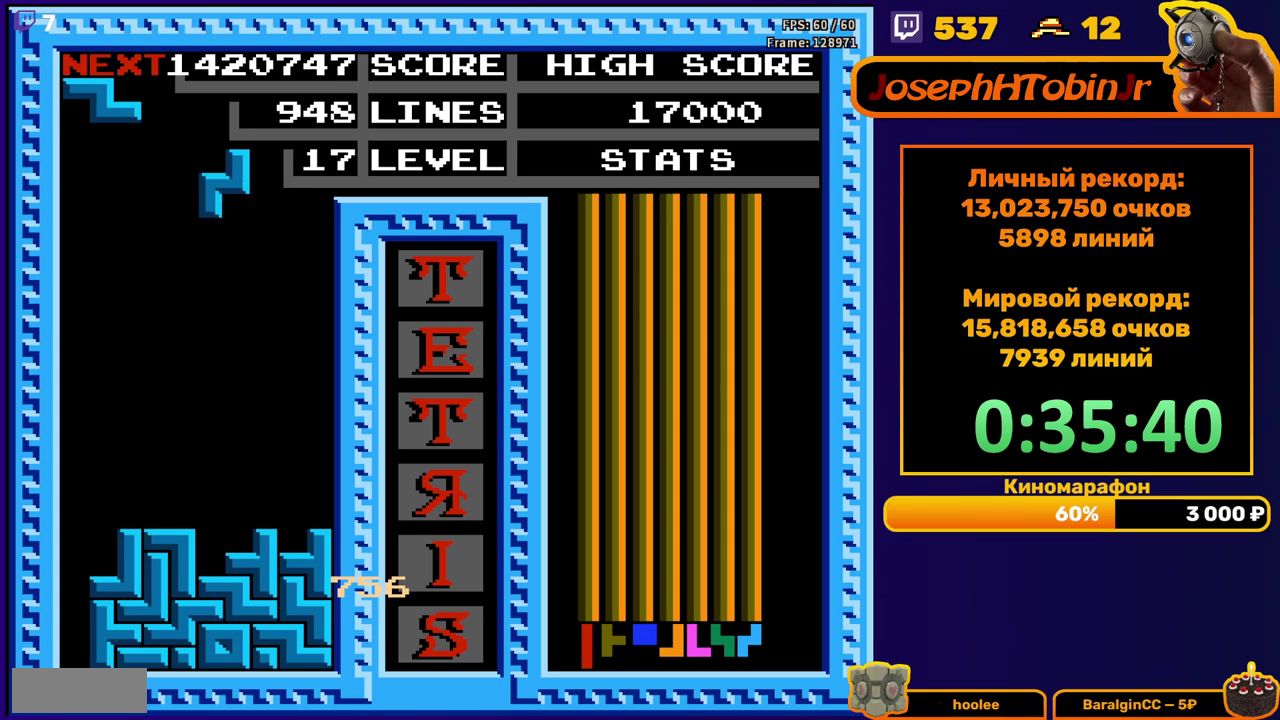
{"buttons": ["DPAD_RIGHT"], "events": [[317, "DPAD_DOWN", "up"], [383, "DPAD_RIGHT", "down"], [400, "A", "down"], [500, "A", "up"]]}
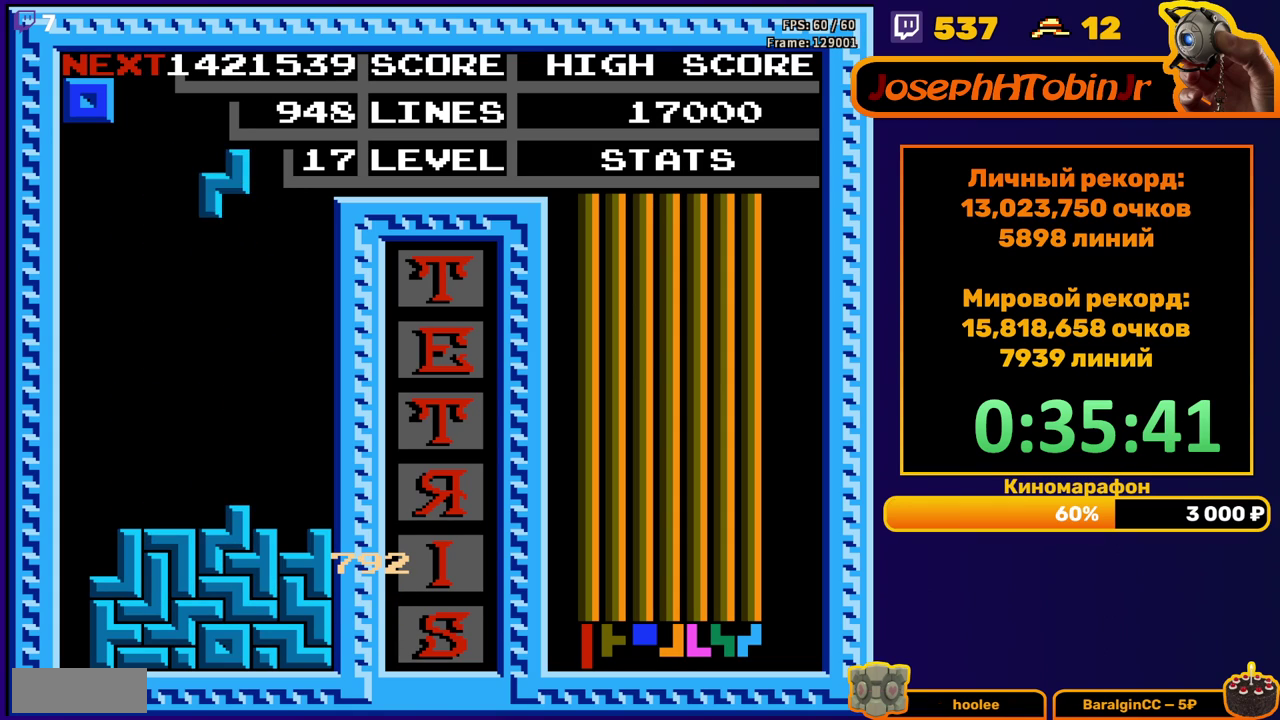
{"buttons": ["DPAD_DOWN"], "events": [[300, "DPAD_RIGHT", "up"], [333, "DPAD_DOWN", "down"]]}
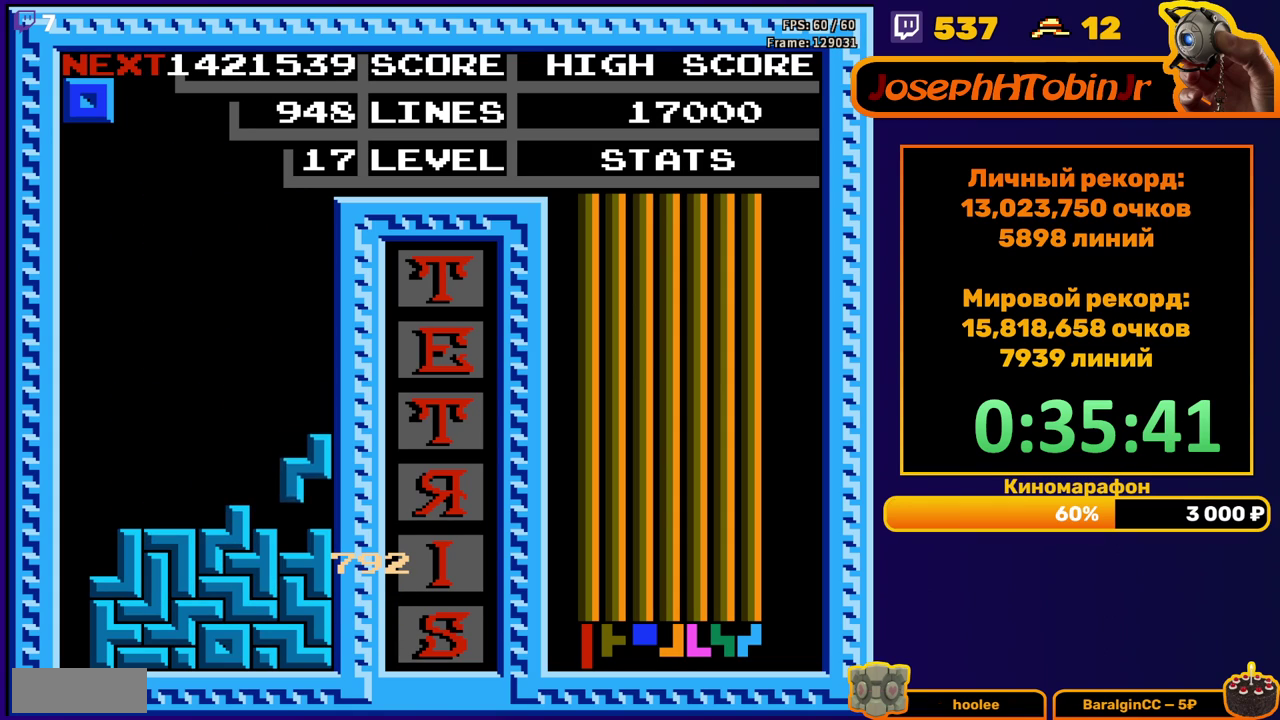
{"buttons": ["DPAD_DOWN"], "events": [[117, "DPAD_DOWN", "up"], [183, "DPAD_DOWN", "down"]]}
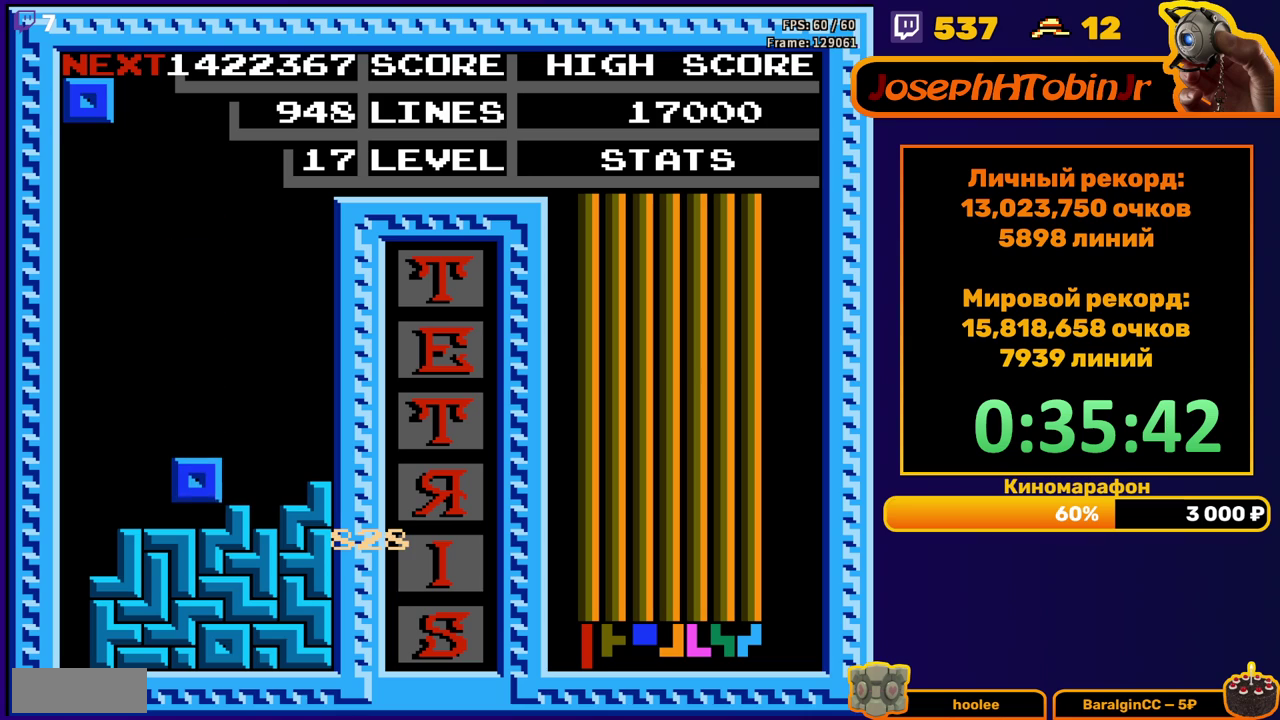
{"buttons": ["DPAD_DOWN"], "events": [[67, "DPAD_DOWN", "up"], [150, "DPAD_LEFT", "down"], [233, "DPAD_LEFT", "up"], [283, "DPAD_LEFT", "down"], [350, "DPAD_LEFT", "up"], [417, "DPAD_DOWN", "down"]]}
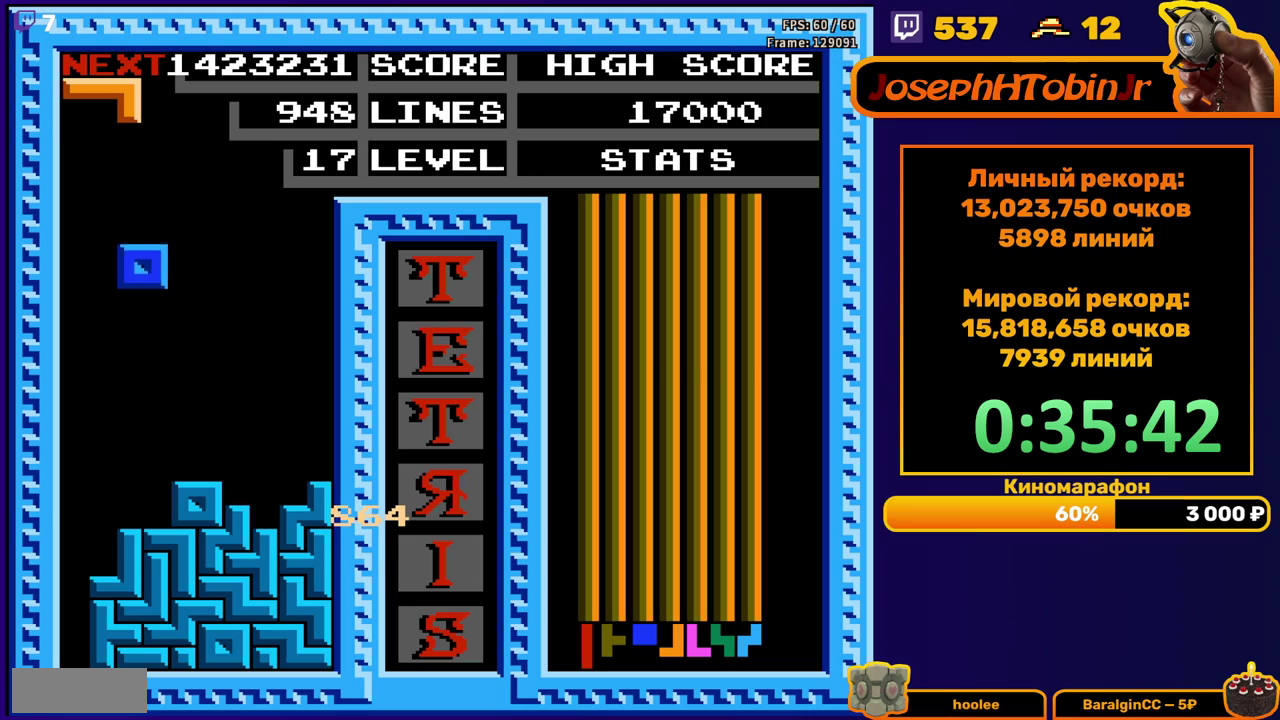
{"buttons": ["DPAD_LEFT"], "events": [[200, "DPAD_DOWN", "up"], [250, "DPAD_LEFT", "down"], [300, "A", "down"], [383, "A", "up"]]}
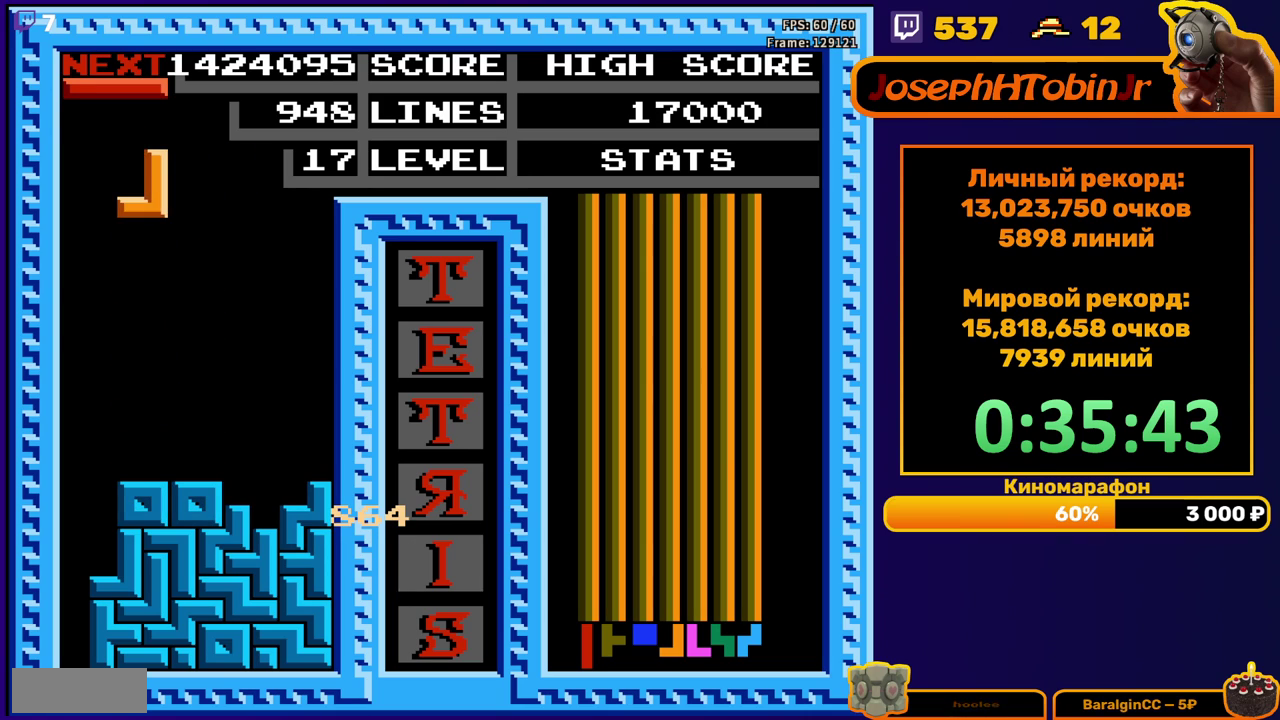
{"buttons": ["DPAD_DOWN"], "events": [[217, "DPAD_LEFT", "up"], [233, "DPAD_DOWN", "down"]]}
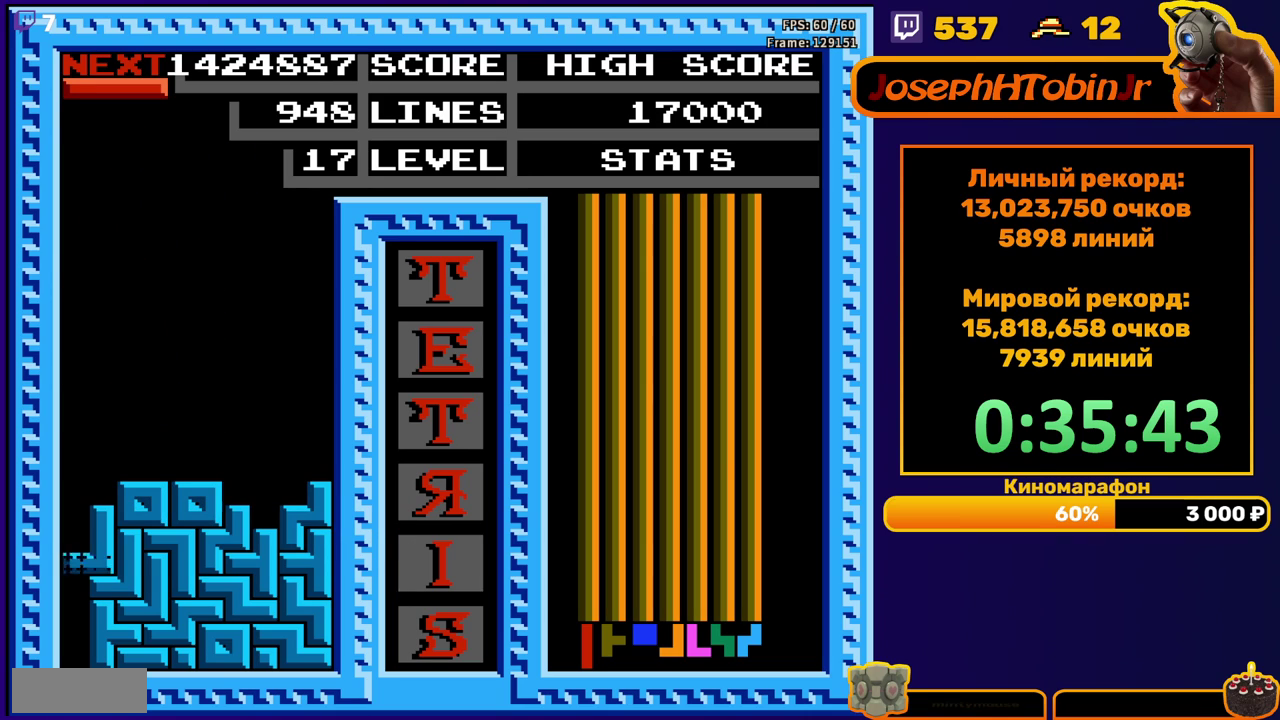
{"buttons": ["DPAD_LEFT"], "events": [[50, "DPAD_DOWN", "up"], [450, "DPAD_LEFT", "down"]]}
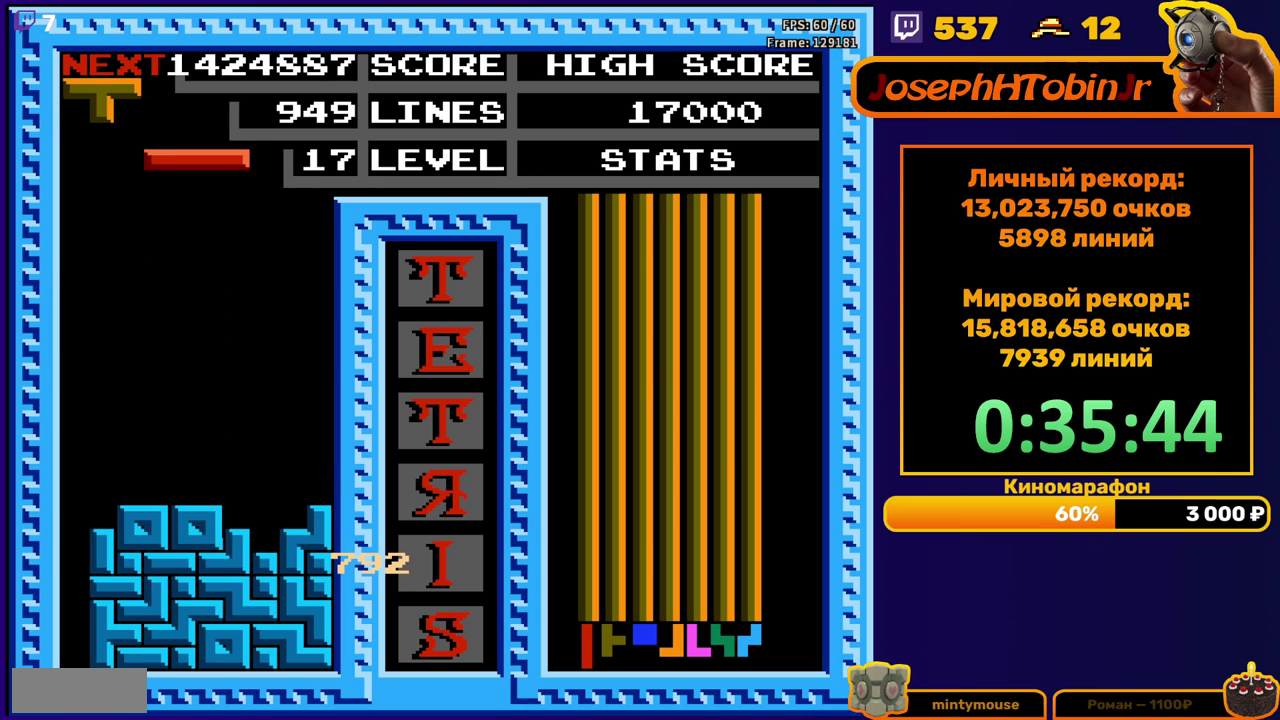
{"buttons": ["DPAD_LEFT"], "events": [[50, "A", "down"], [150, "A", "up"]]}
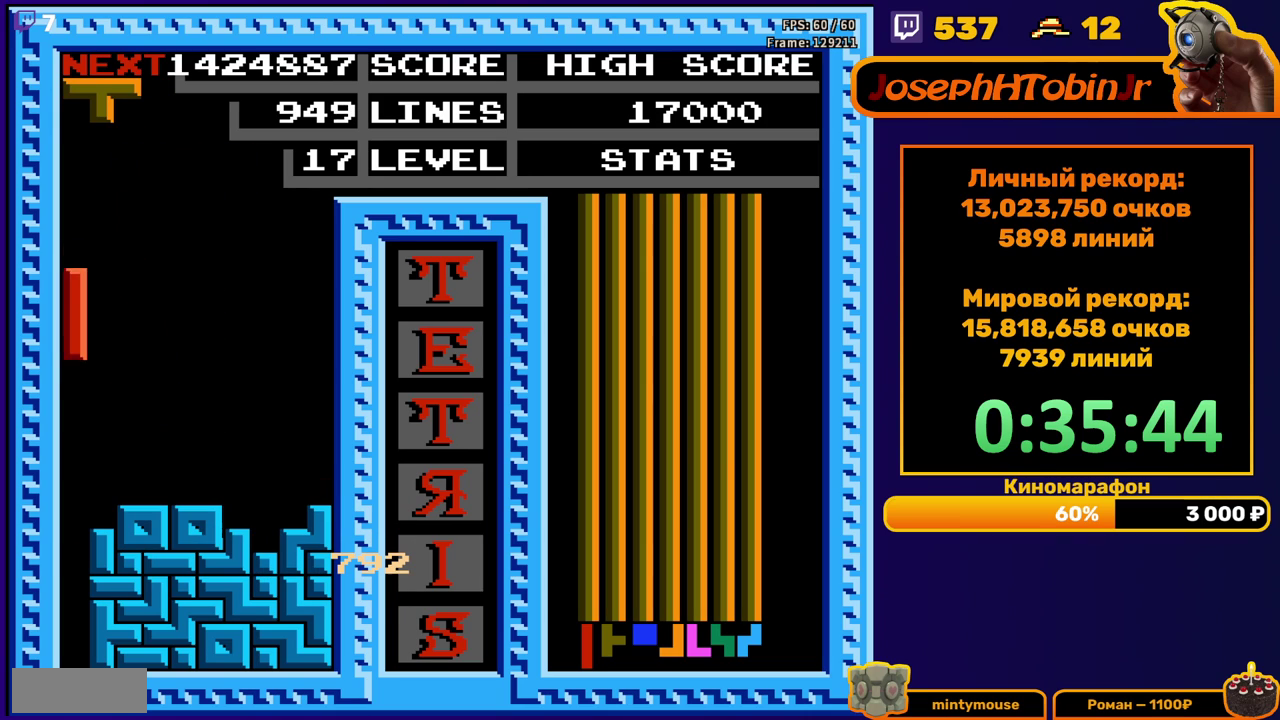
{"buttons": [], "events": [[67, "DPAD_LEFT", "up"], [83, "DPAD_DOWN", "down"], [483, "DPAD_DOWN", "up"]]}
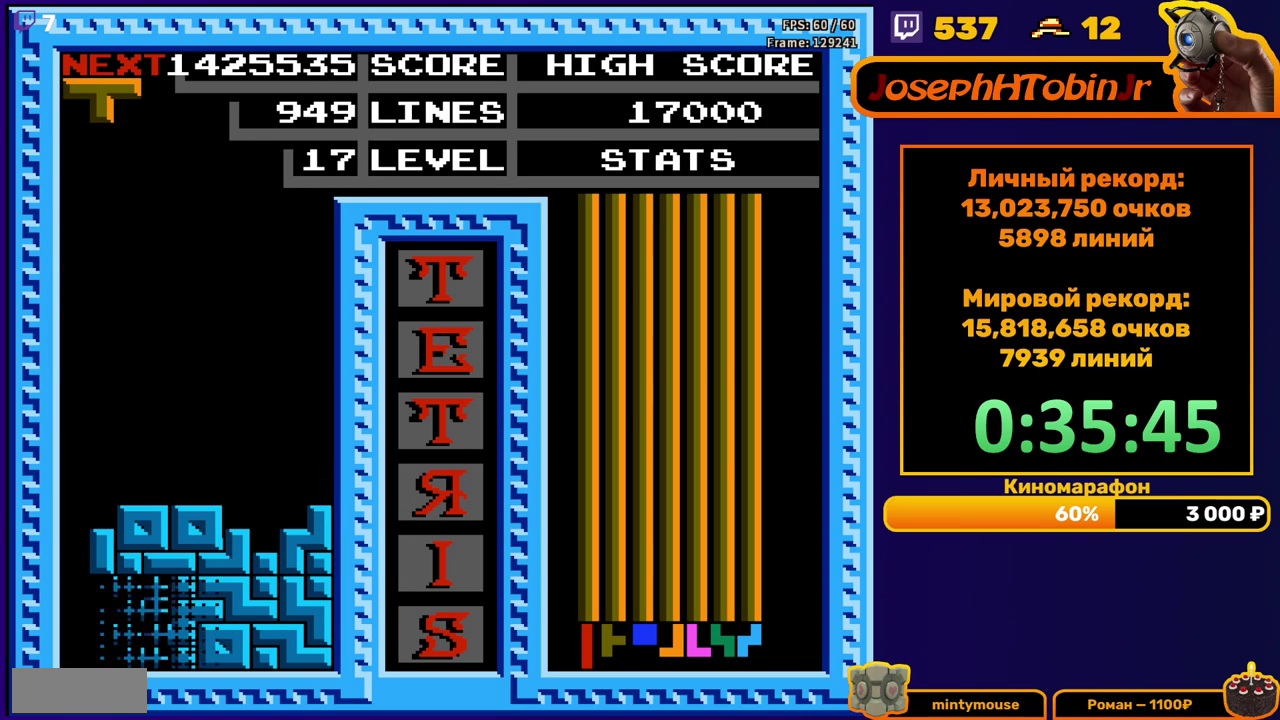
{"buttons": [], "events": [[367, "DPAD_RIGHT", "down"], [450, "DPAD_RIGHT", "up"]]}
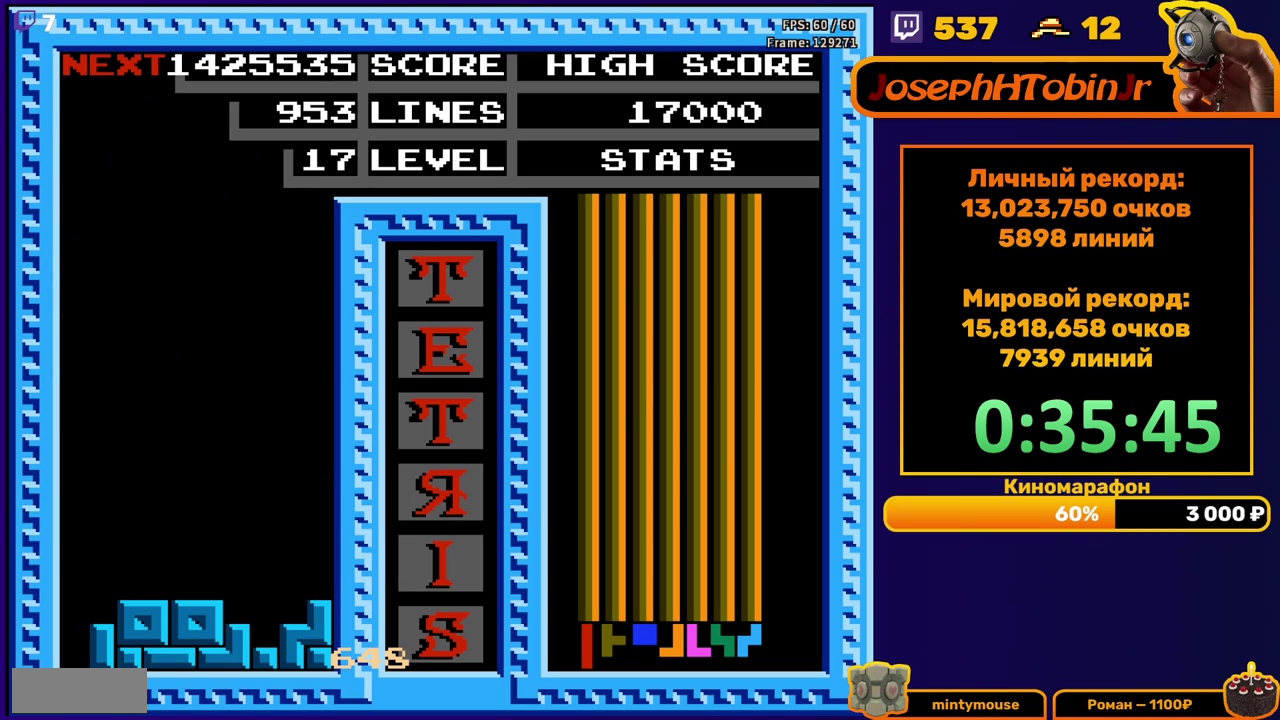
{"buttons": ["START"]}
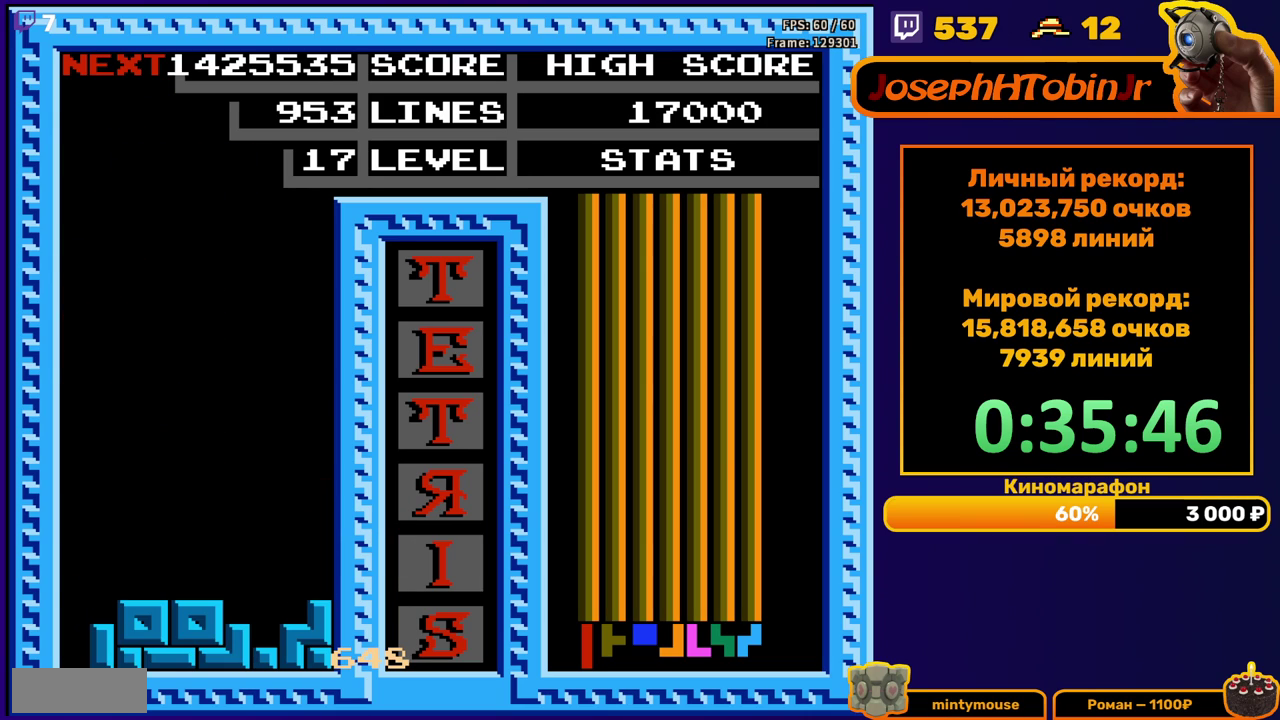
{"buttons": []}
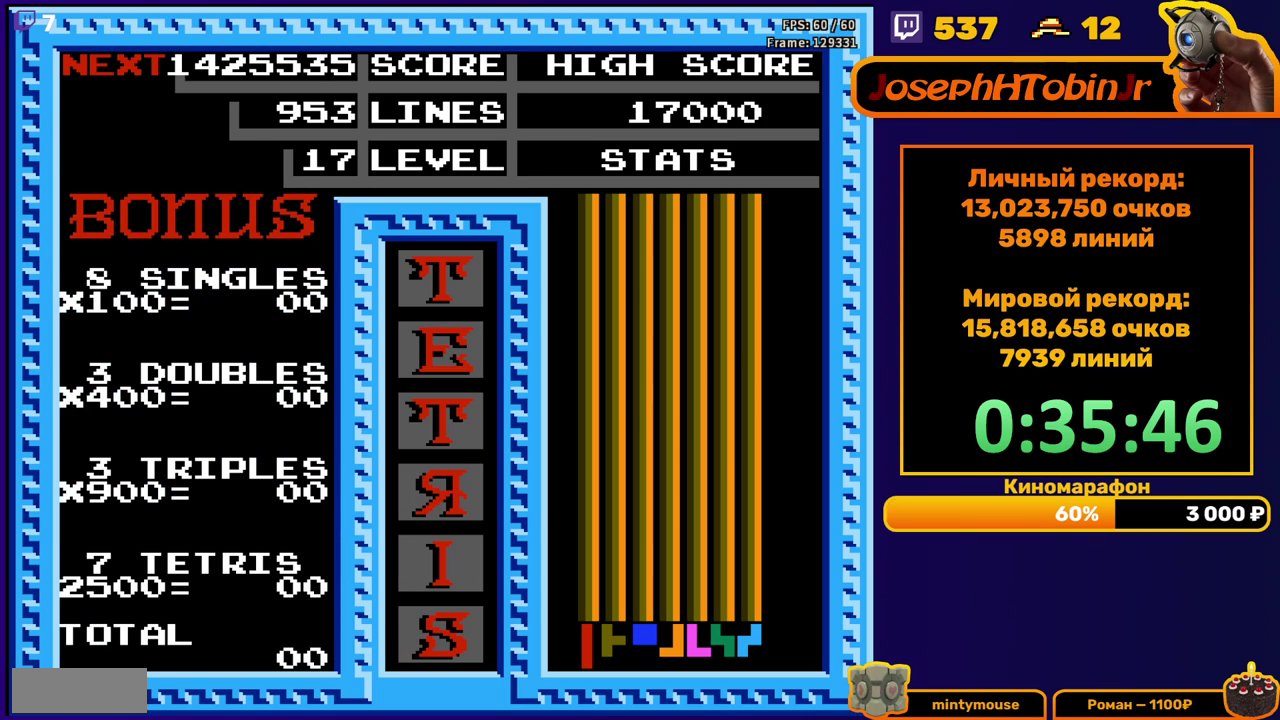
{"buttons": [], "events": [[183, "START", "down"], [233, "START", "up"], [300, "START", "down"], [350, "START", "up"], [417, "START", "down"], [467, "START", "up"]]}
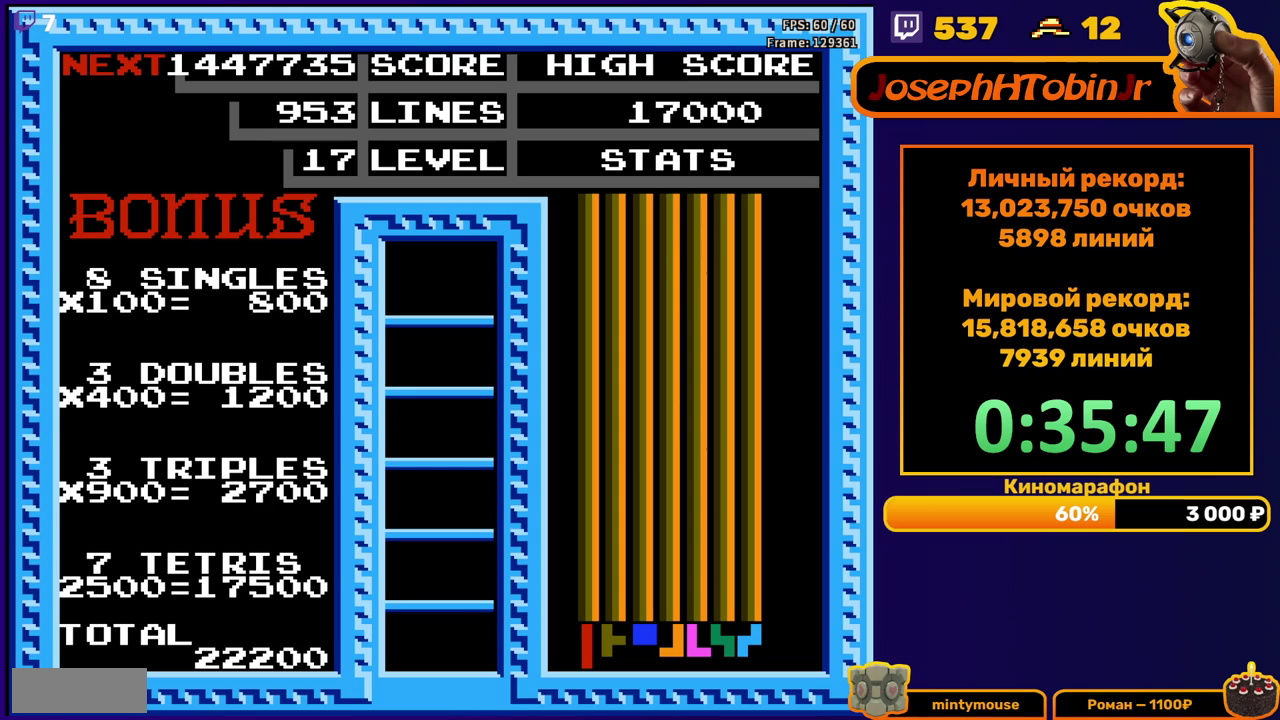
{"buttons": [], "events": [[17, "START", "down"], [67, "START", "up"]]}
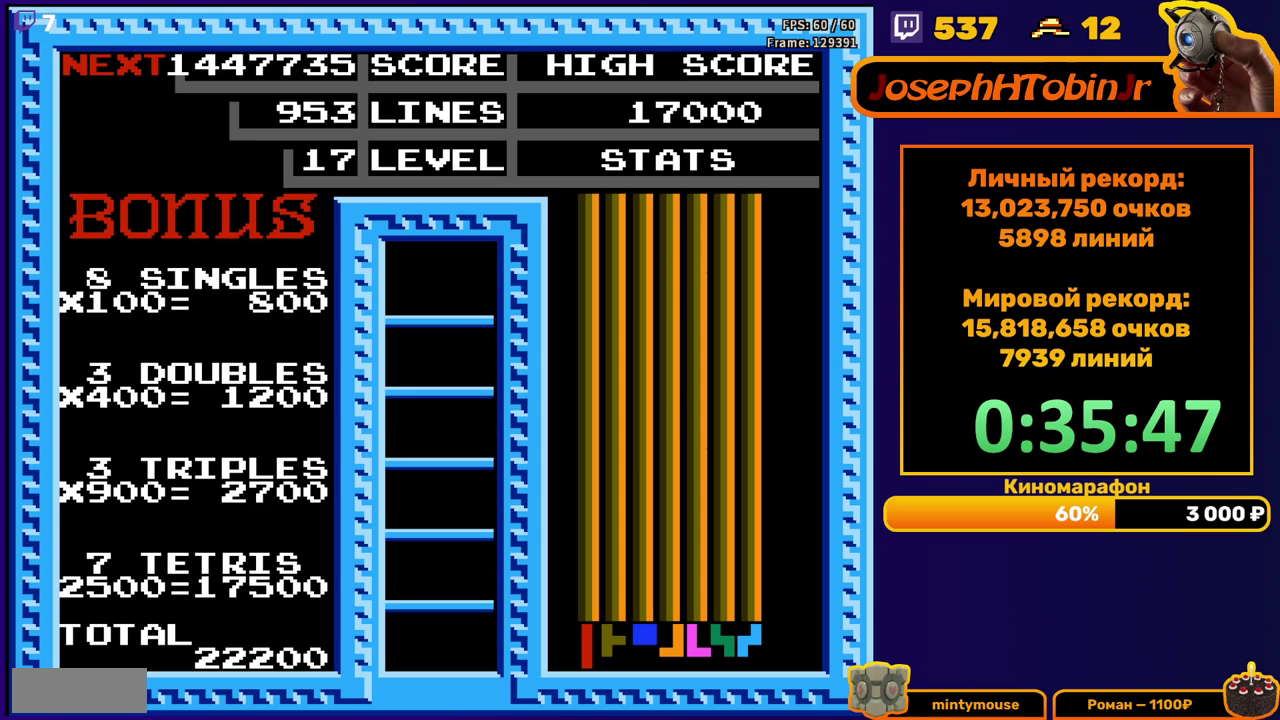
{"buttons": ["DPAD_RIGHT"], "events": [[333, "DPAD_RIGHT", "down"], [383, "DPAD_RIGHT", "up"], [467, "DPAD_RIGHT", "down"]]}
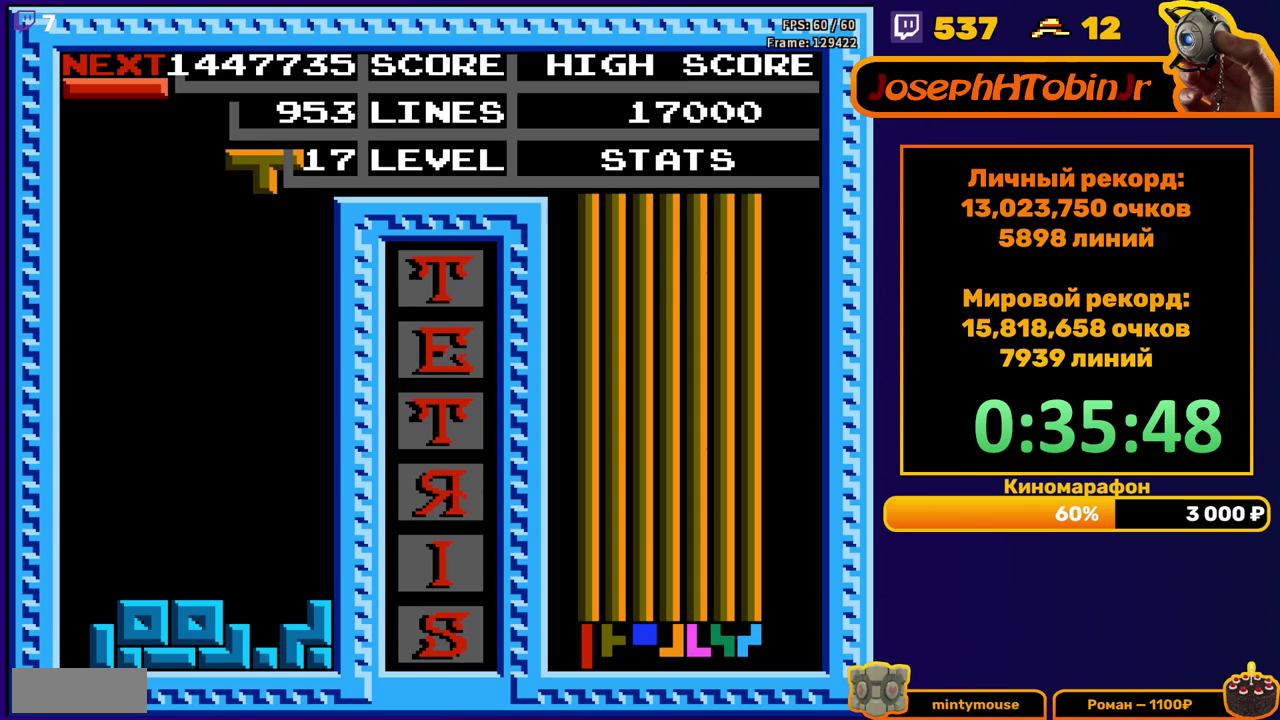
{"buttons": ["DPAD_DOWN"], "events": [[50, "DPAD_RIGHT", "up"], [167, "DPAD_DOWN", "down"]]}
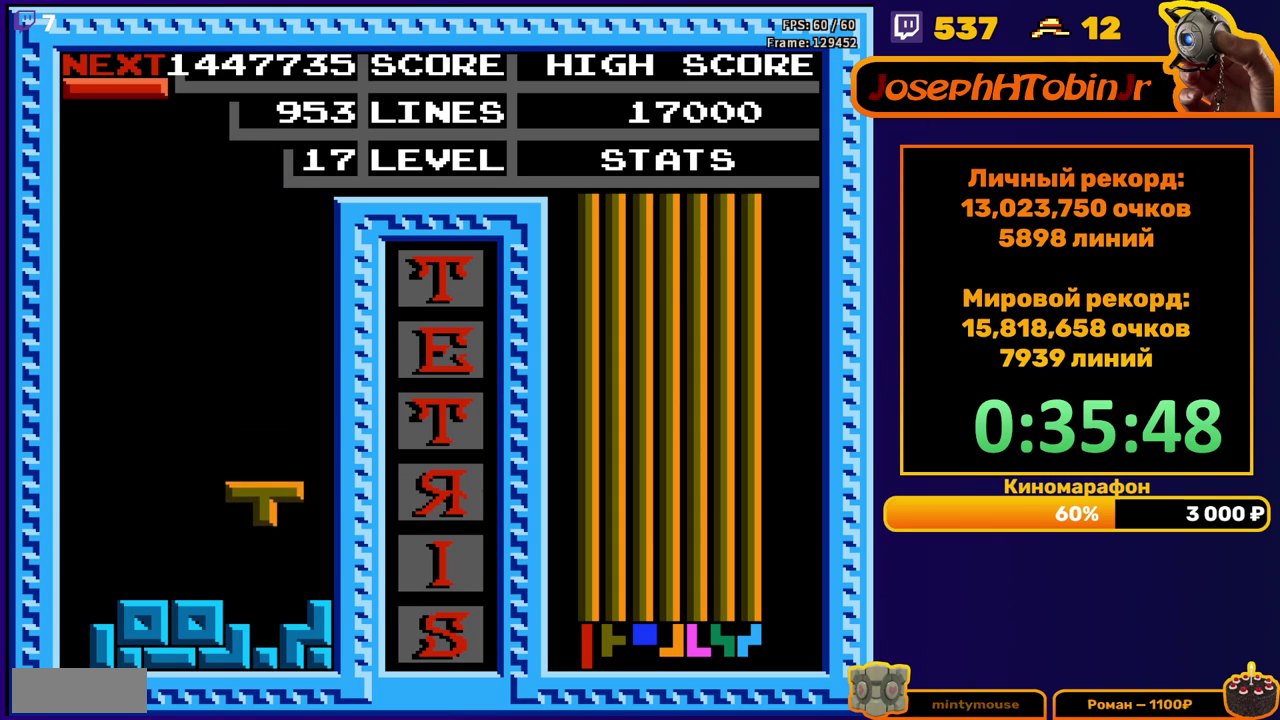
{"buttons": ["DPAD_DOWN"], "events": [[100, "DPAD_DOWN", "up"], [167, "DPAD_RIGHT", "down"], [467, "DPAD_RIGHT", "up"], [483, "DPAD_DOWN", "down"]]}
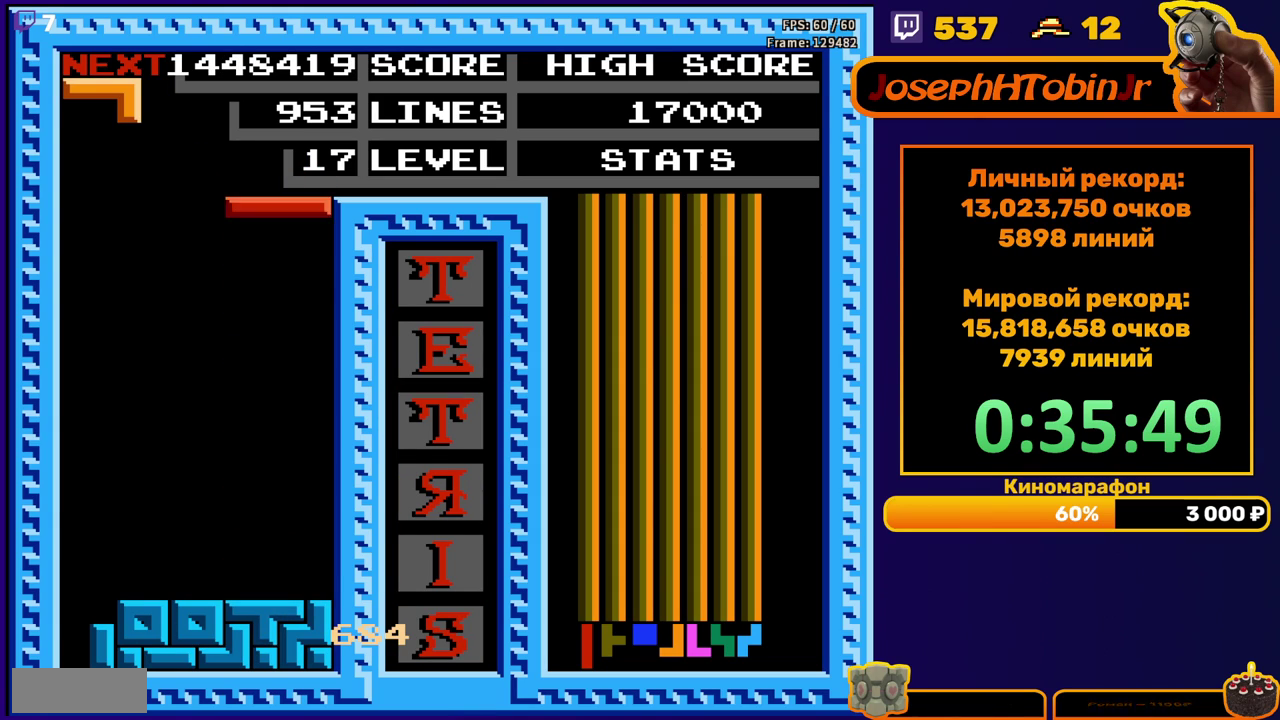
{"buttons": ["A"], "events": [[350, "DPAD_DOWN", "up"], [433, "DPAD_LEFT", "down"], [450, "A", "down"], [500, "DPAD_LEFT", "up"]]}
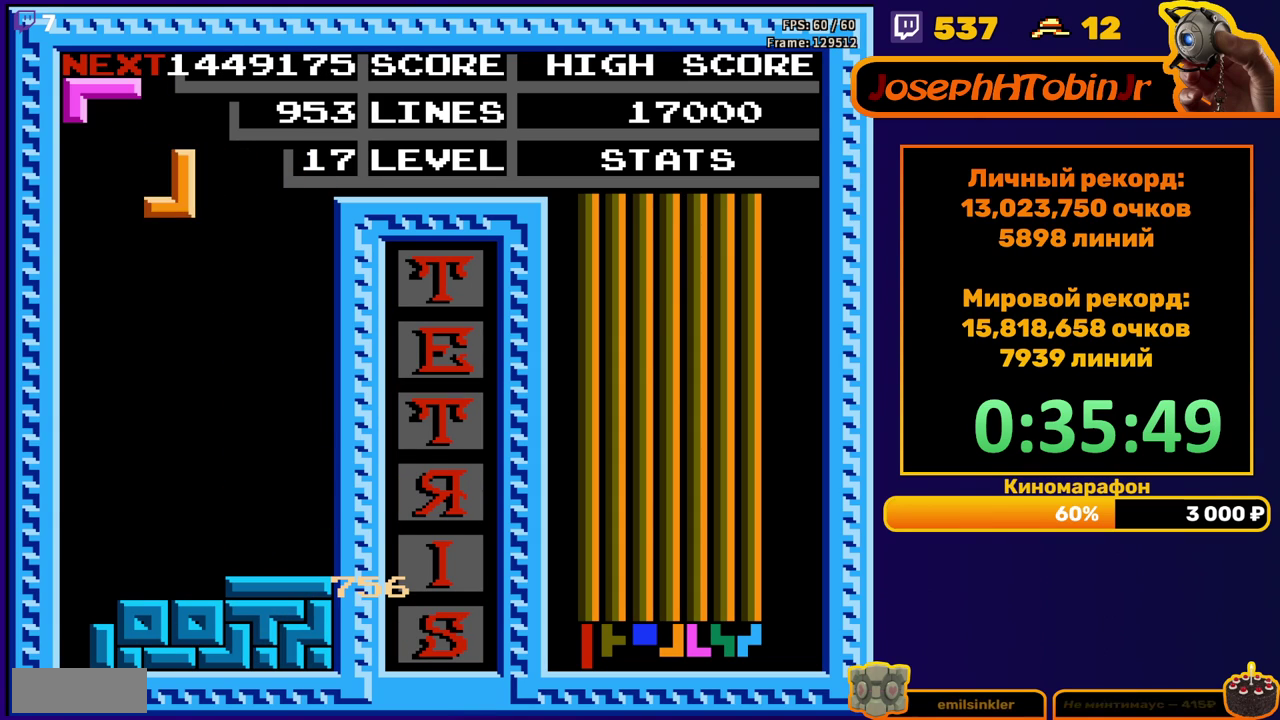
{"buttons": [], "events": [[33, "A", "up"], [83, "A", "down"], [83, "DPAD_DOWN", "down"], [200, "A", "up"], [483, "DPAD_DOWN", "up"]]}
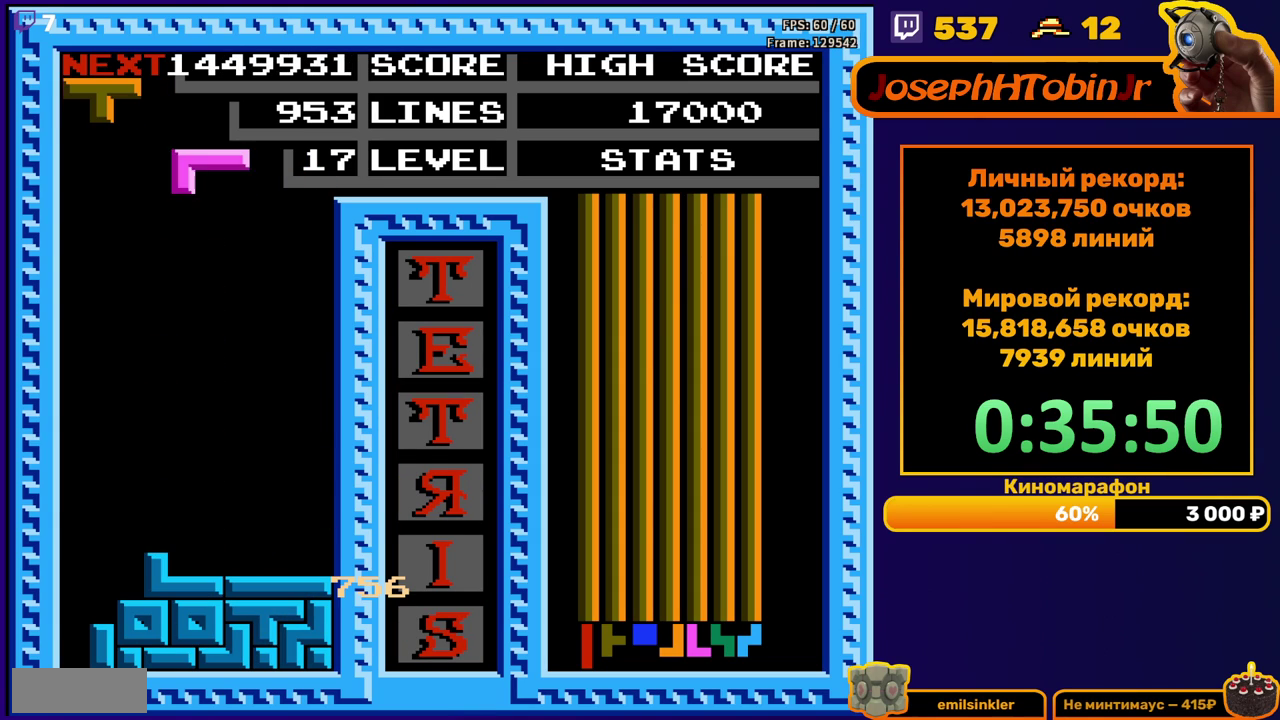
{"buttons": ["DPAD_DOWN"], "events": [[50, "A", "down"], [50, "DPAD_RIGHT", "down"], [133, "A", "up"], [200, "A", "down"], [317, "A", "up"], [383, "DPAD_RIGHT", "up"], [400, "DPAD_DOWN", "down"]]}
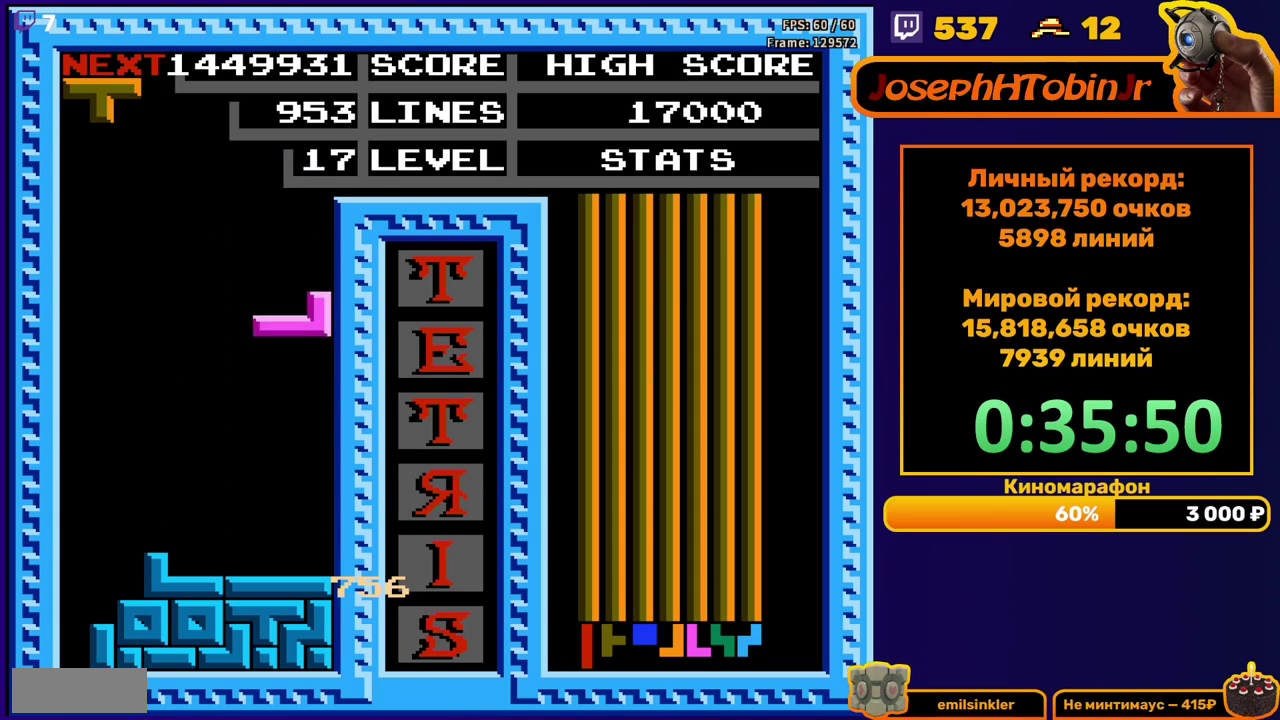
{"buttons": ["DPAD_LEFT"], "events": [[217, "DPAD_DOWN", "up"], [267, "DPAD_LEFT", "down"], [333, "B", "down"], [433, "B", "up"]]}
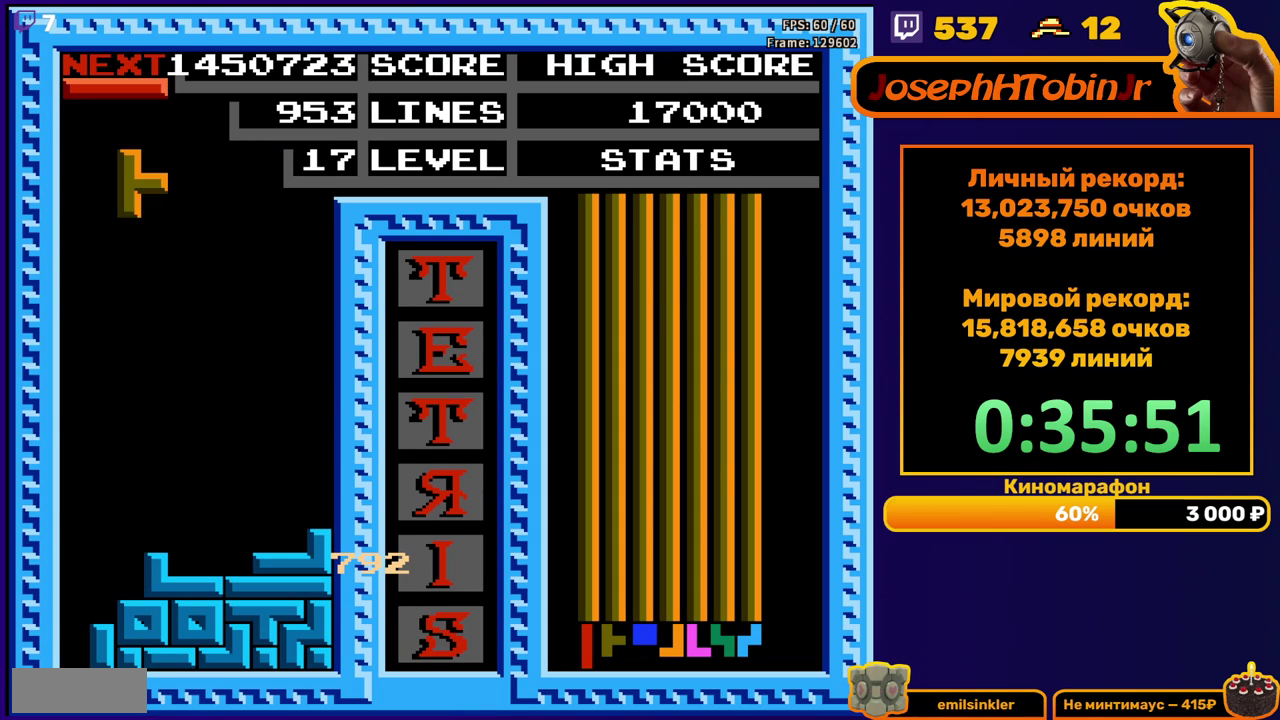
{"buttons": [], "events": [[100, "DPAD_LEFT", "up"], [167, "DPAD_DOWN", "down"], [467, "DPAD_DOWN", "up"]]}
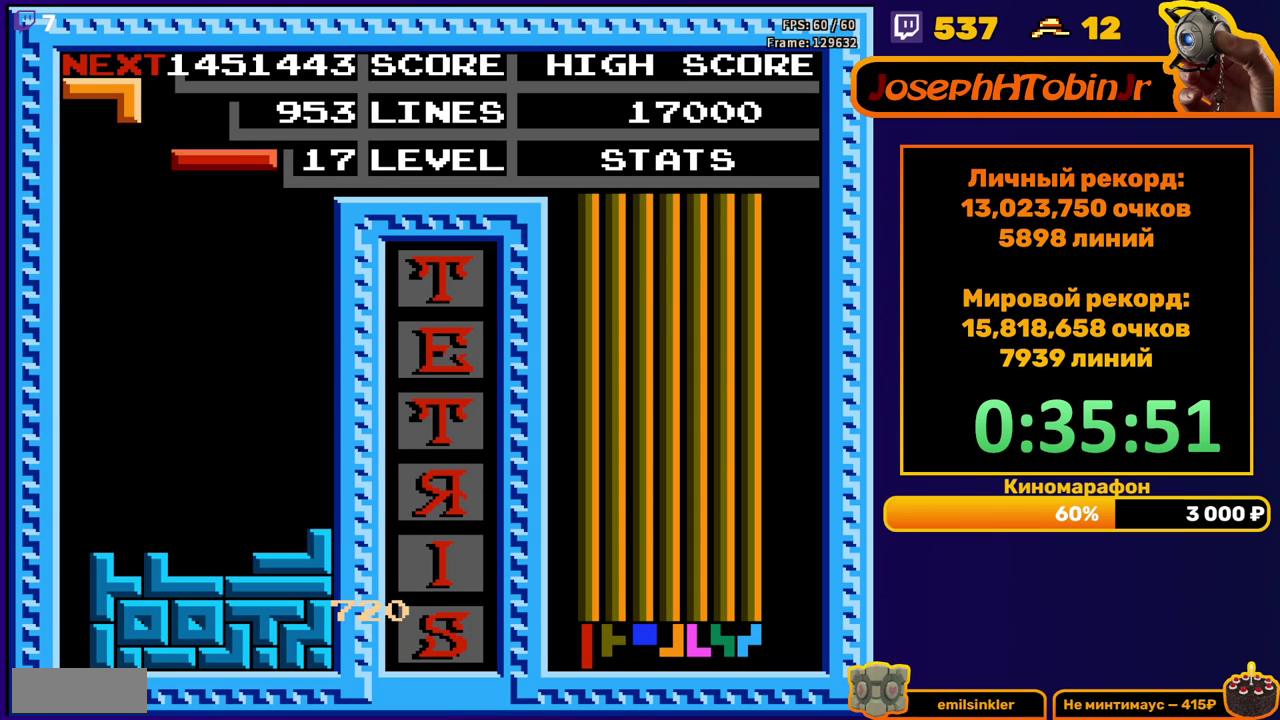
{"buttons": ["DPAD_LEFT"], "events": [[17, "DPAD_LEFT", "down"], [67, "B", "down"], [150, "B", "up"]]}